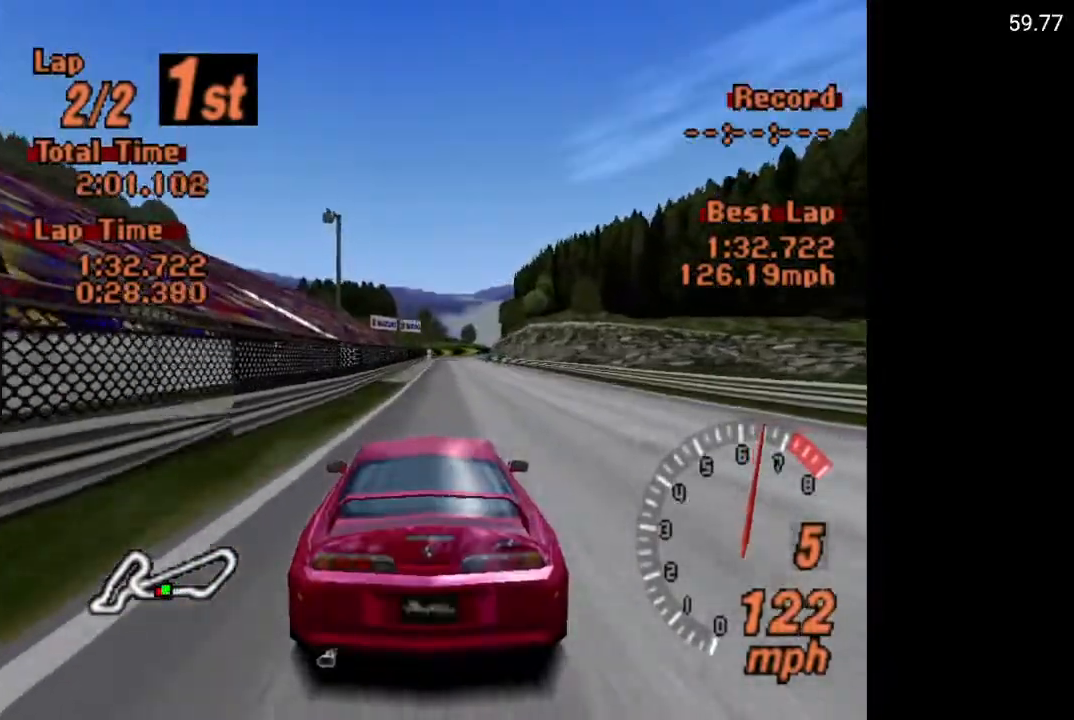
Gameplay with a controller (Xbox layout); each line is a JSON object with the inputs held at the frame after it. "events" lists button and stick changes between this image and that frame as [ms after this image, input, new state], when the widget could be followed in between.
{"buttons": ["A", "DPAD_LEFT"], "left_stick": "center", "right_stick": "center", "events": [[450, "DPAD_LEFT", "down"]]}
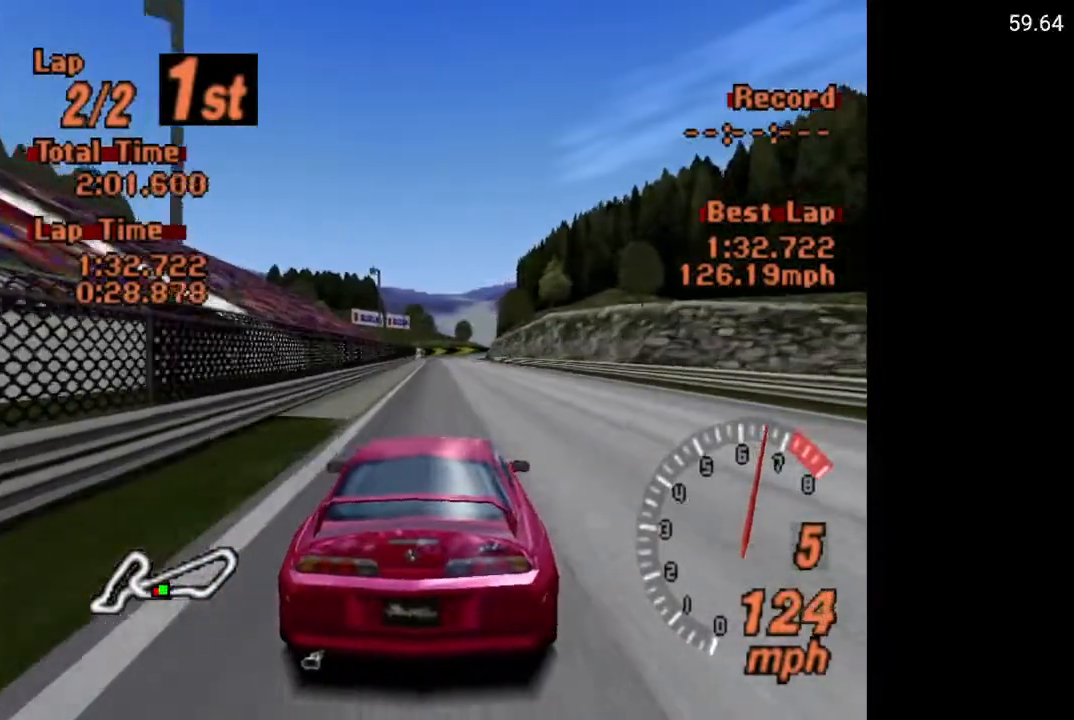
{"buttons": ["A"], "left_stick": "center", "right_stick": "center", "events": [[33, "DPAD_LEFT", "up"]]}
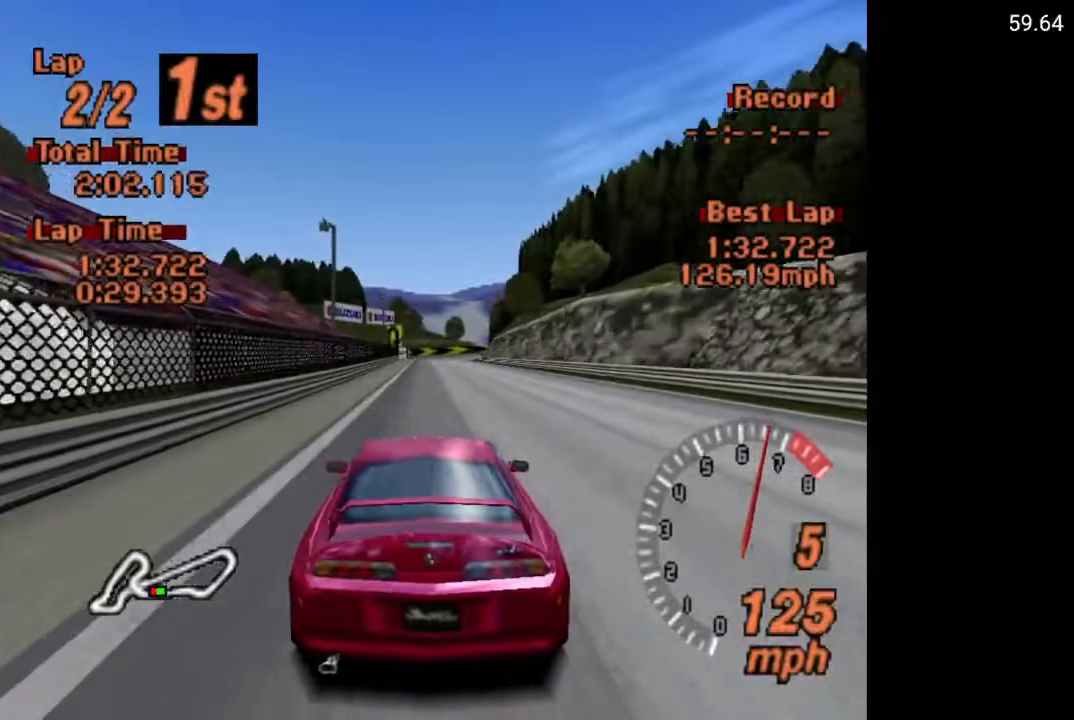
{"buttons": ["A"], "left_stick": "center", "right_stick": "center", "events": []}
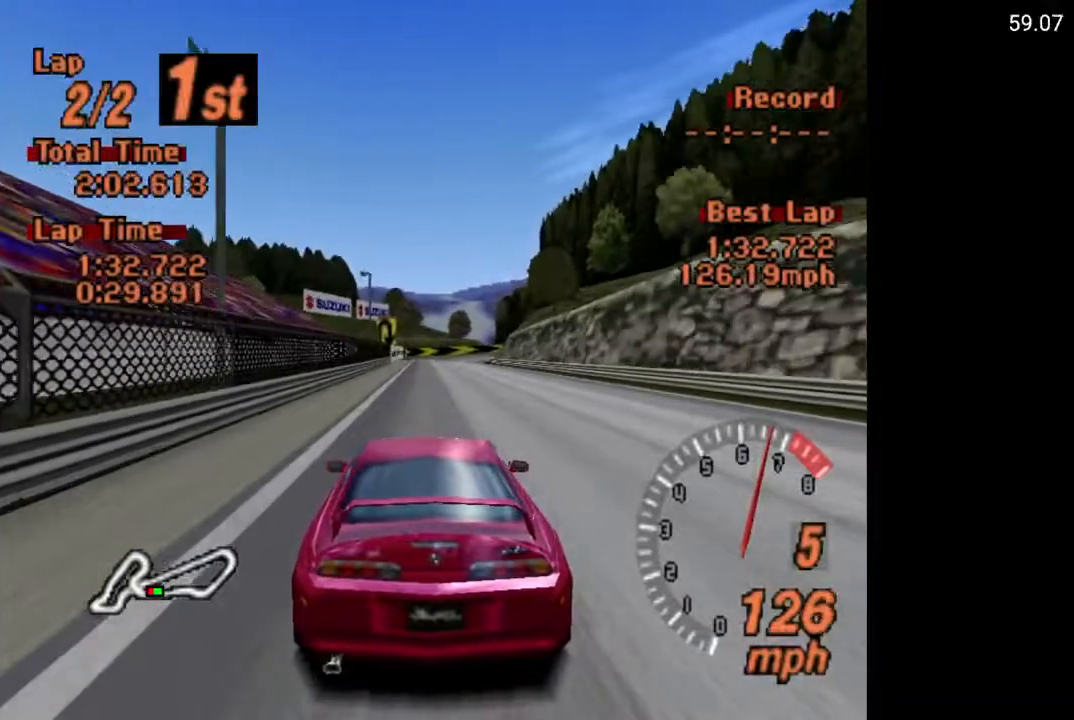
{"buttons": ["X", "L2"], "left_stick": "center", "right_stick": "center", "events": [[83, "A", "up"], [350, "X", "down"], [400, "L2", "down"]]}
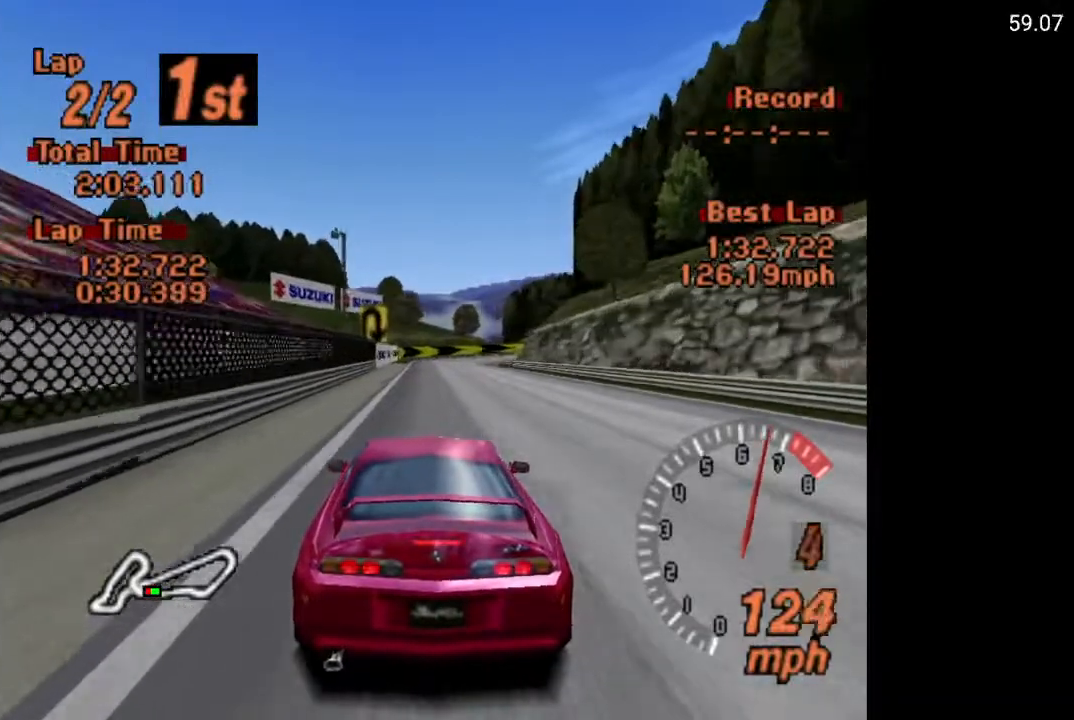
{"buttons": ["X"], "left_stick": "center", "right_stick": "center", "events": [[17, "L2", "up"]]}
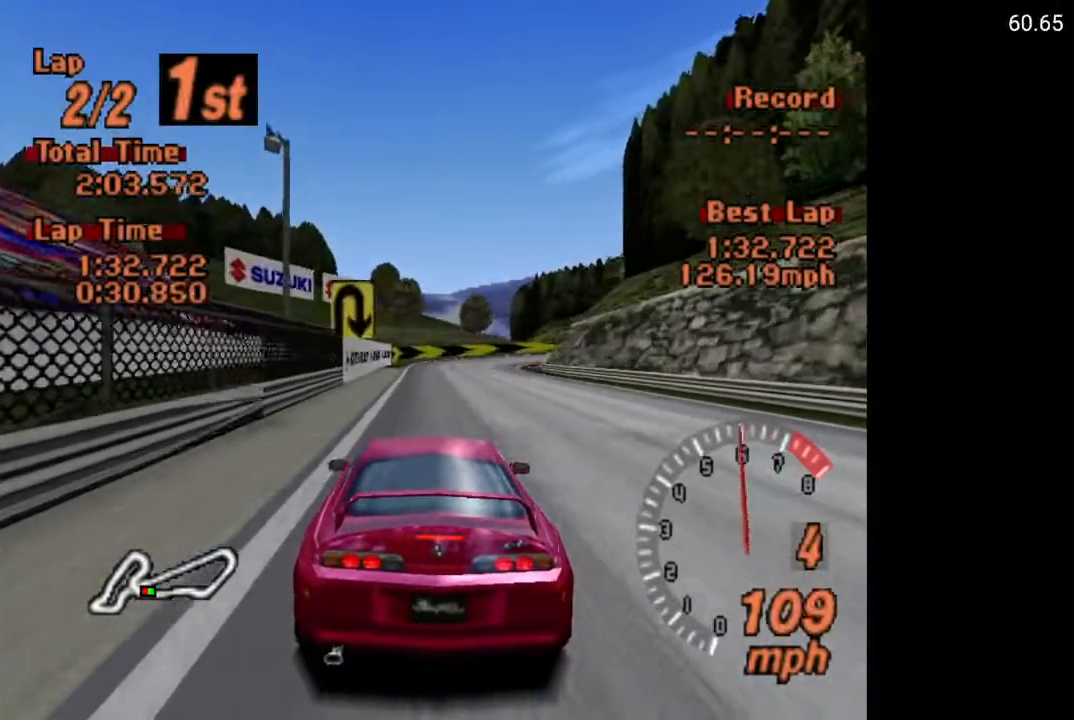
{"buttons": ["A"], "left_stick": "center", "right_stick": "center", "events": [[150, "DPAD_RIGHT", "down"], [233, "DPAD_RIGHT", "up"], [317, "X", "up"], [433, "A", "down"]]}
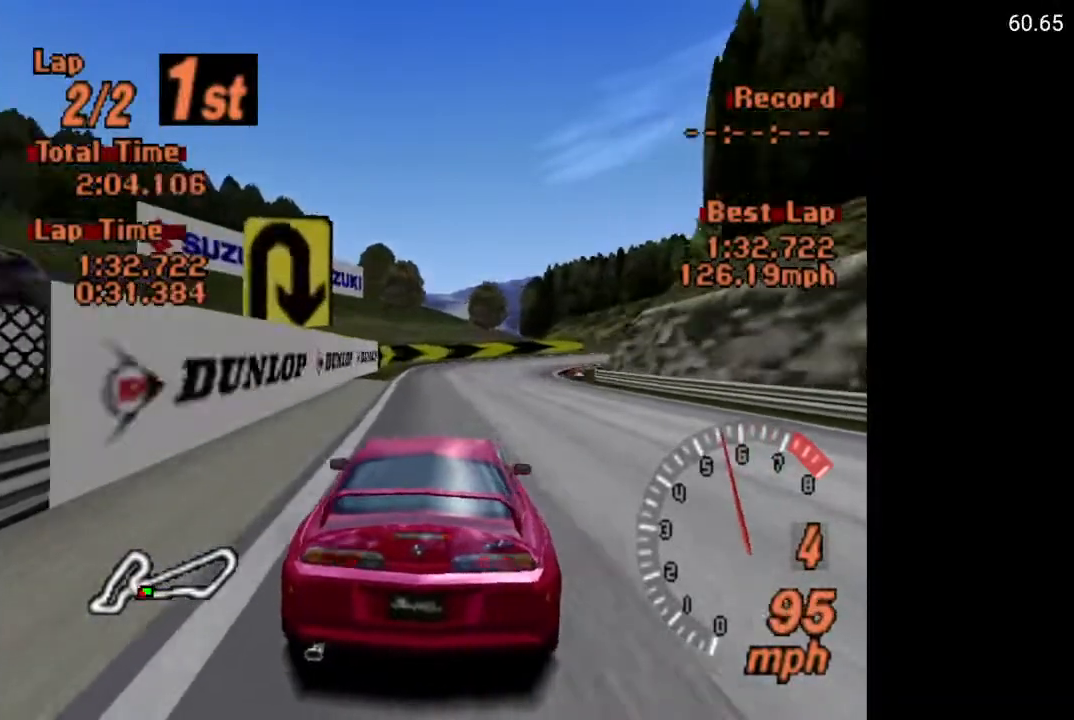
{"buttons": ["A"], "left_stick": "center", "right_stick": "center", "events": [[50, "DPAD_RIGHT", "down"], [183, "DPAD_RIGHT", "up"], [367, "DPAD_RIGHT", "down"], [483, "DPAD_RIGHT", "up"]]}
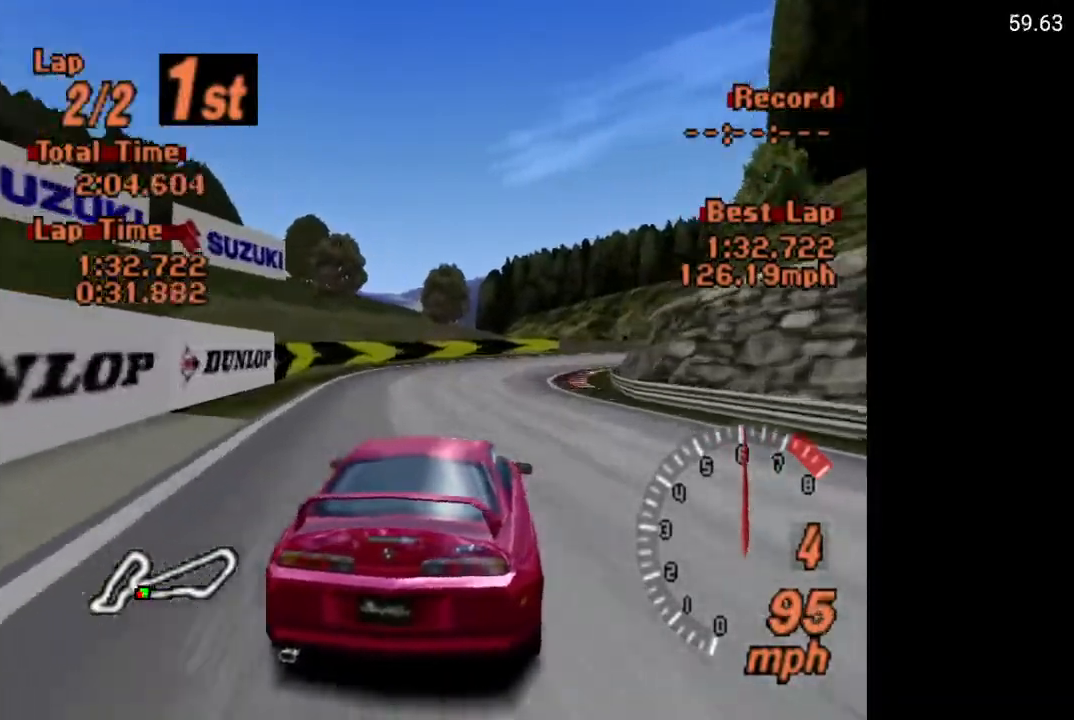
{"buttons": ["DPAD_RIGHT"], "left_stick": "center", "right_stick": "center", "events": [[67, "DPAD_RIGHT", "down"], [133, "A", "up"], [200, "DPAD_RIGHT", "up"], [283, "DPAD_RIGHT", "down"]]}
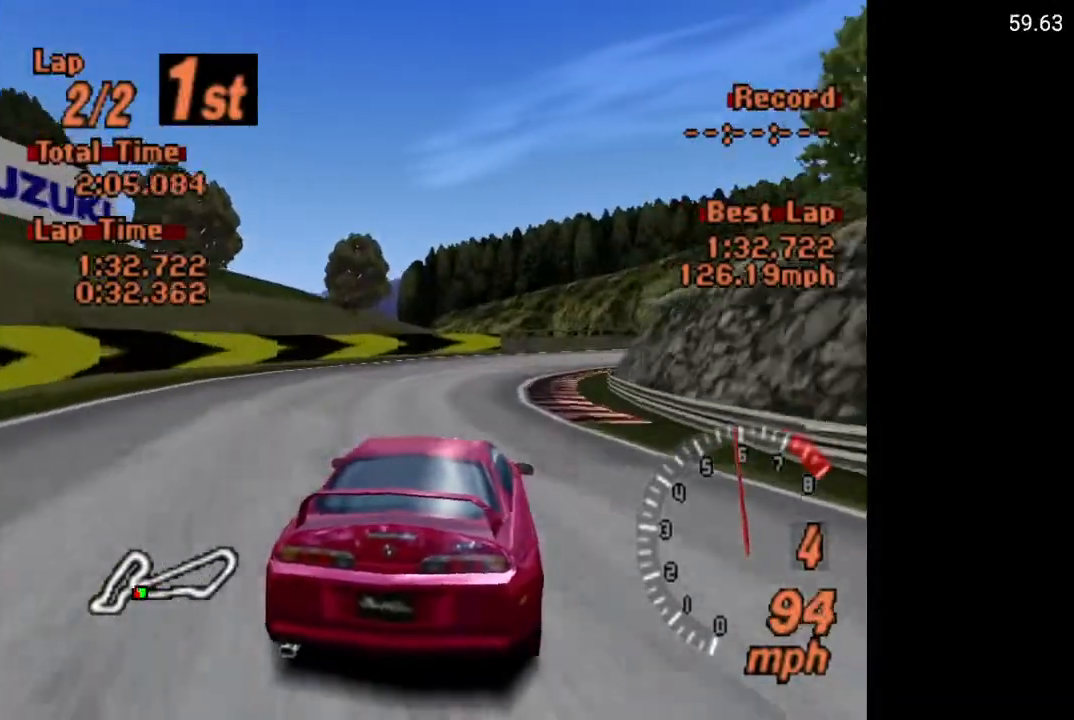
{"buttons": ["DPAD_RIGHT"], "left_stick": "center", "right_stick": "center", "events": []}
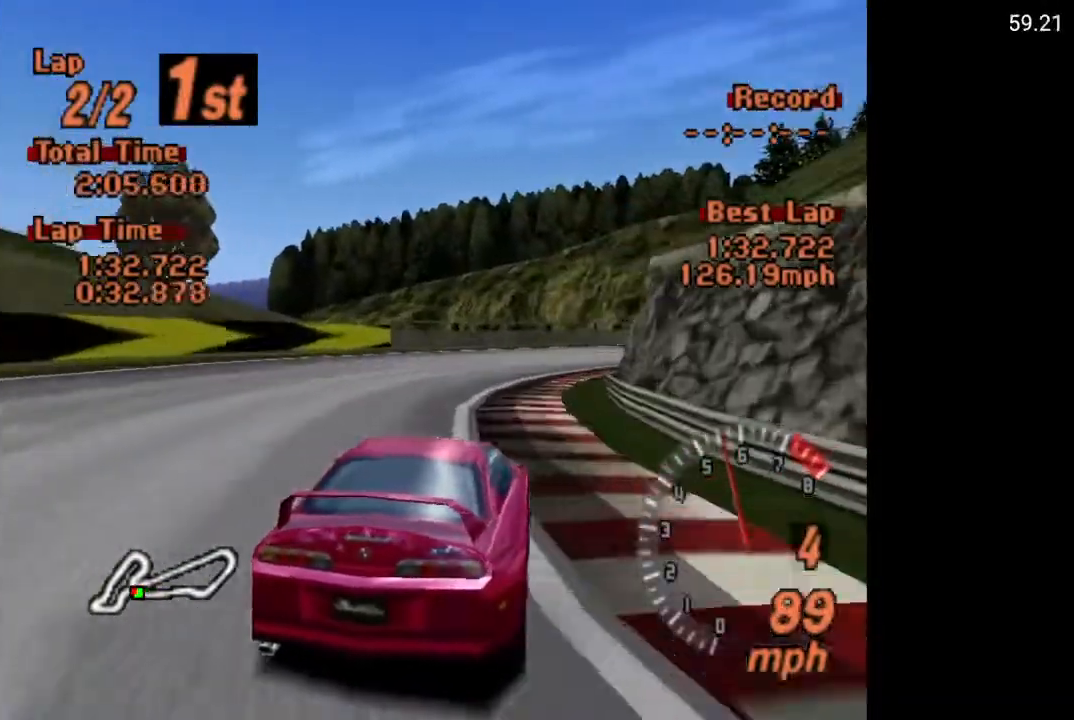
{"buttons": ["DPAD_RIGHT"], "left_stick": "center", "right_stick": "center", "events": []}
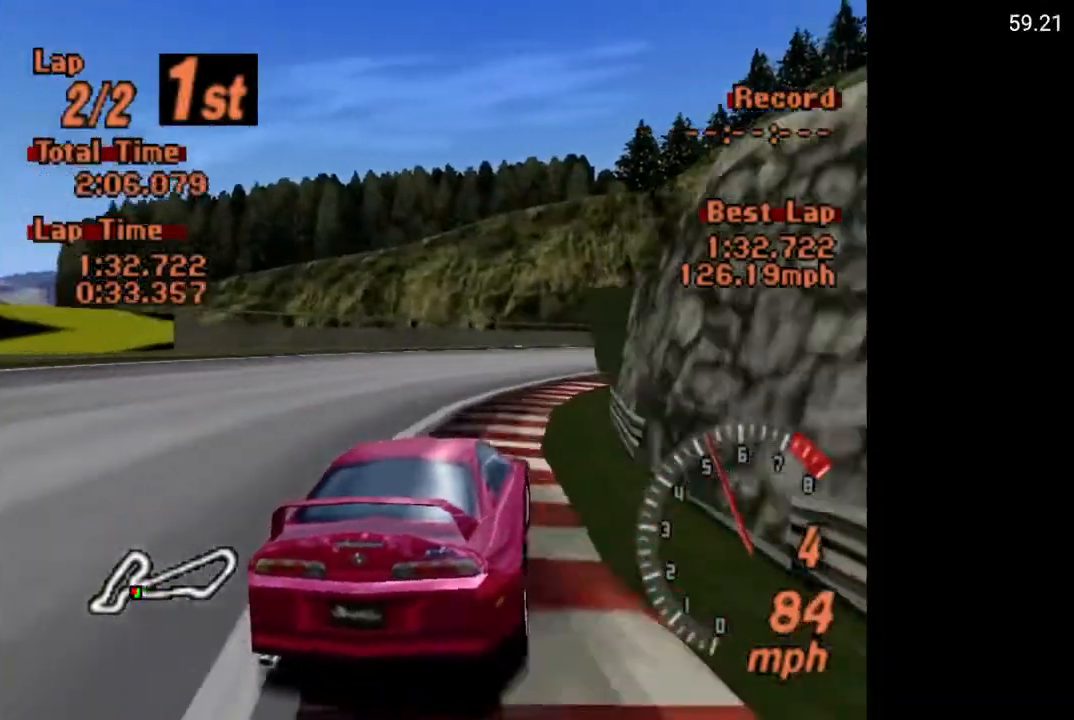
{"buttons": ["A", "DPAD_RIGHT"], "left_stick": "center", "right_stick": "center", "events": [[17, "L2", "down"], [100, "L2", "up"], [367, "A", "down"]]}
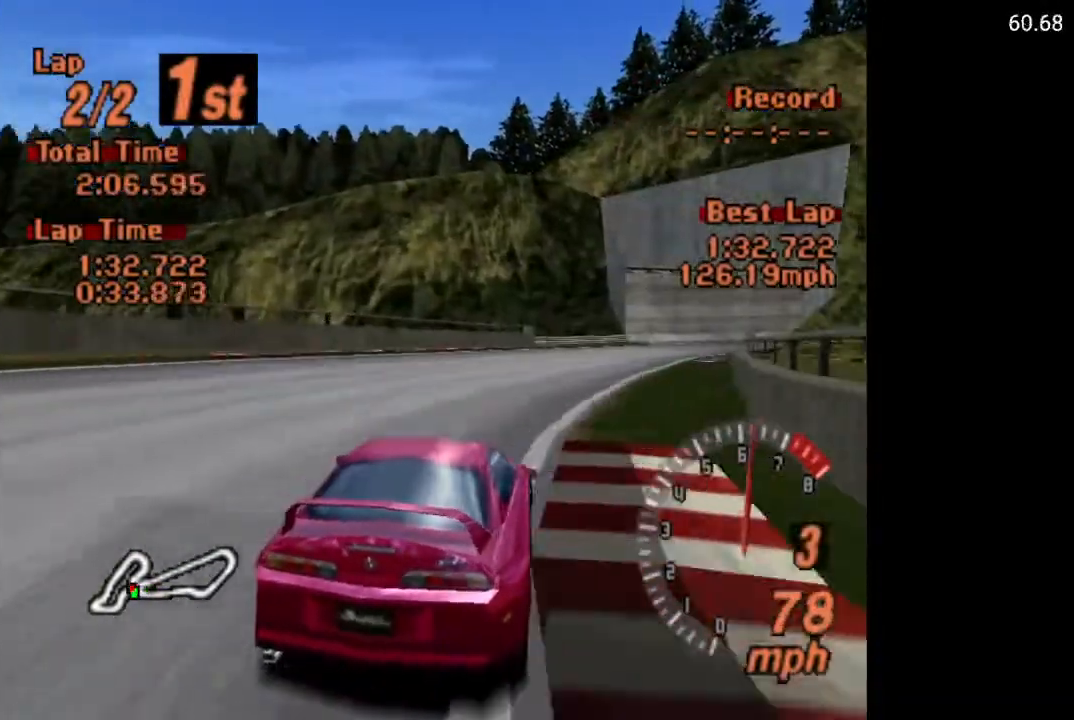
{"buttons": ["A", "DPAD_RIGHT"], "left_stick": "center", "right_stick": "center", "events": []}
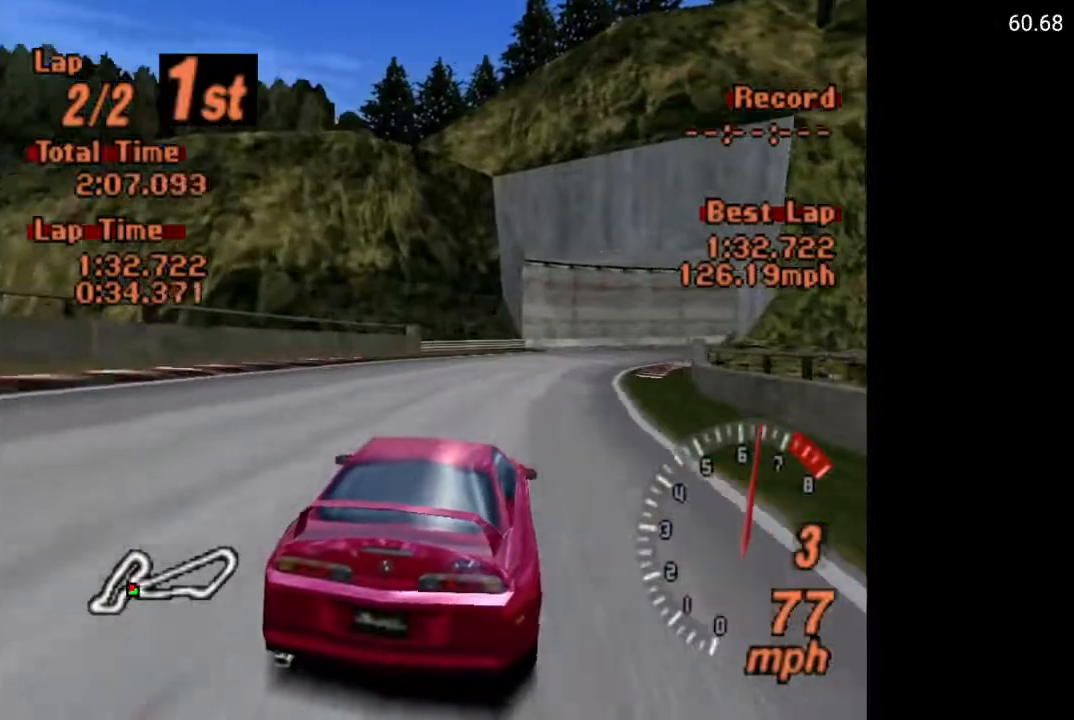
{"buttons": ["DPAD_RIGHT"], "left_stick": "center", "right_stick": "center", "events": [[383, "A", "up"]]}
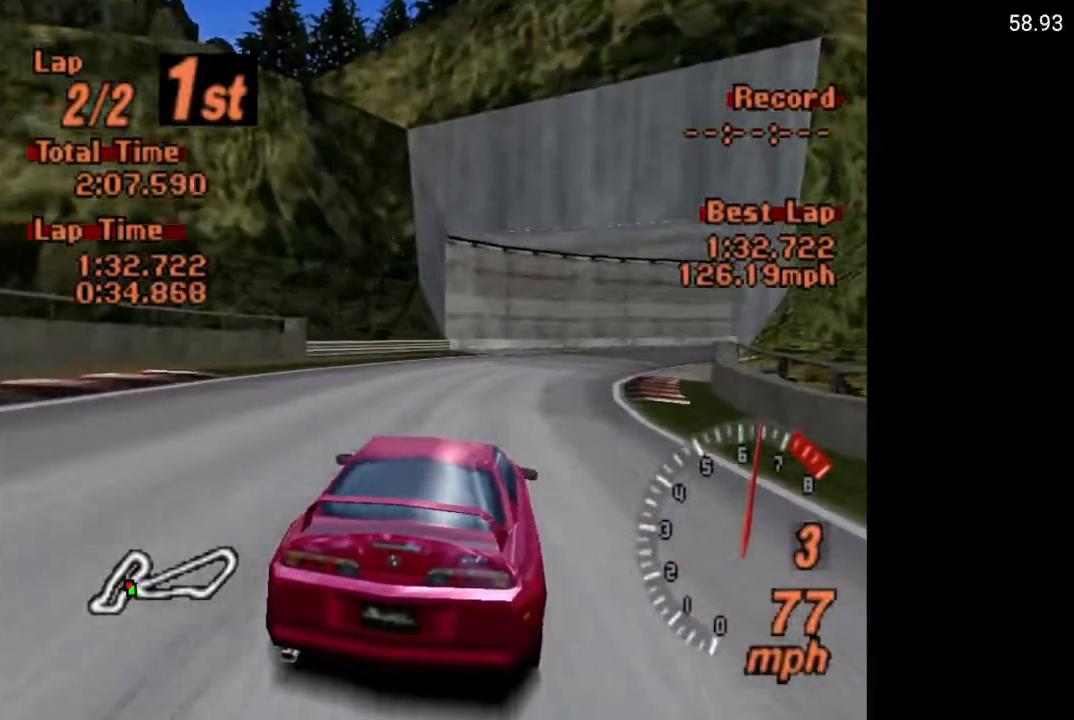
{"buttons": ["A", "DPAD_RIGHT"], "left_stick": "center", "right_stick": "center", "events": [[483, "A", "down"]]}
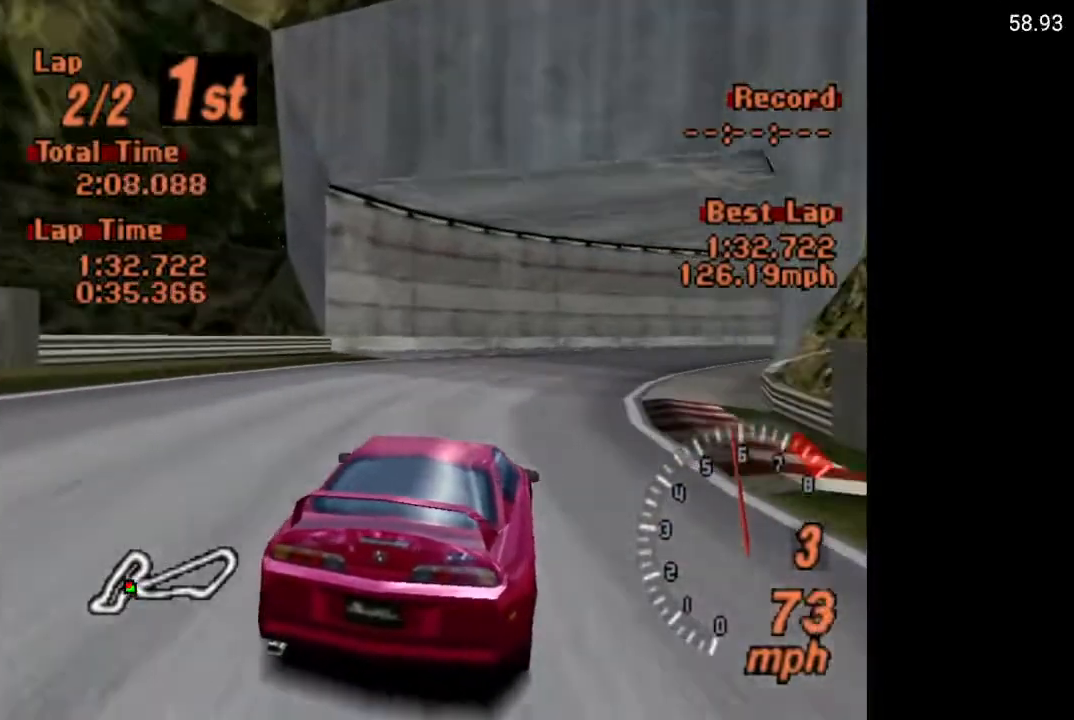
{"buttons": ["A", "DPAD_RIGHT"], "left_stick": "center", "right_stick": "center", "events": []}
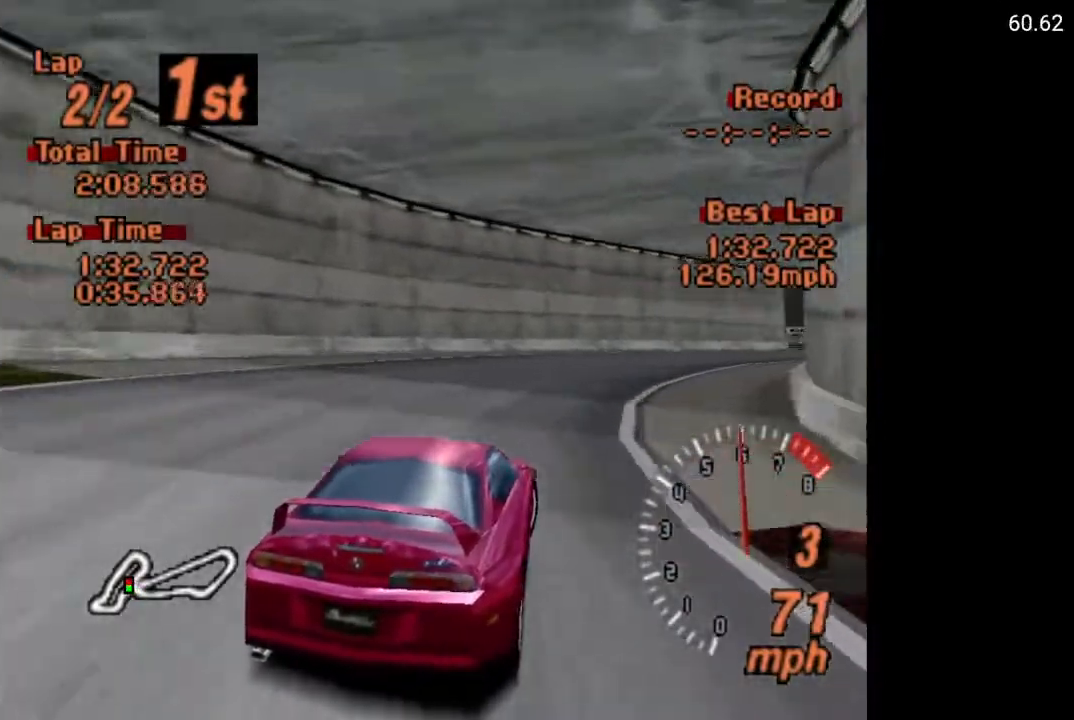
{"buttons": ["A", "DPAD_RIGHT"], "left_stick": "center", "right_stick": "center", "events": []}
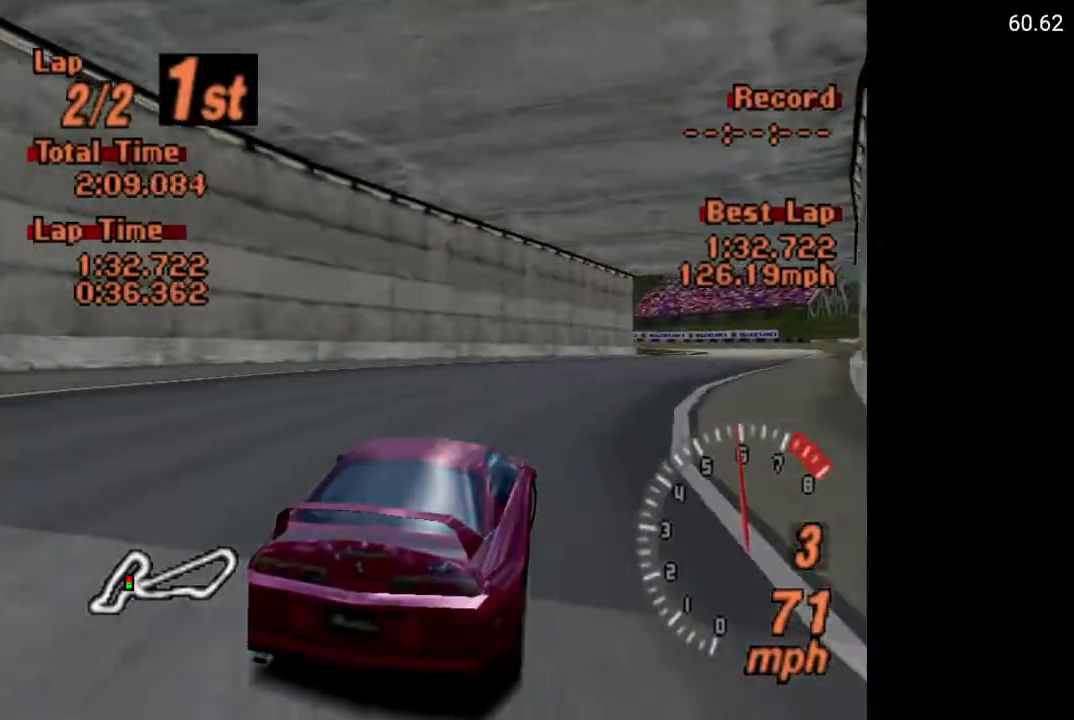
{"buttons": ["A", "DPAD_RIGHT"], "left_stick": "center", "right_stick": "center", "events": []}
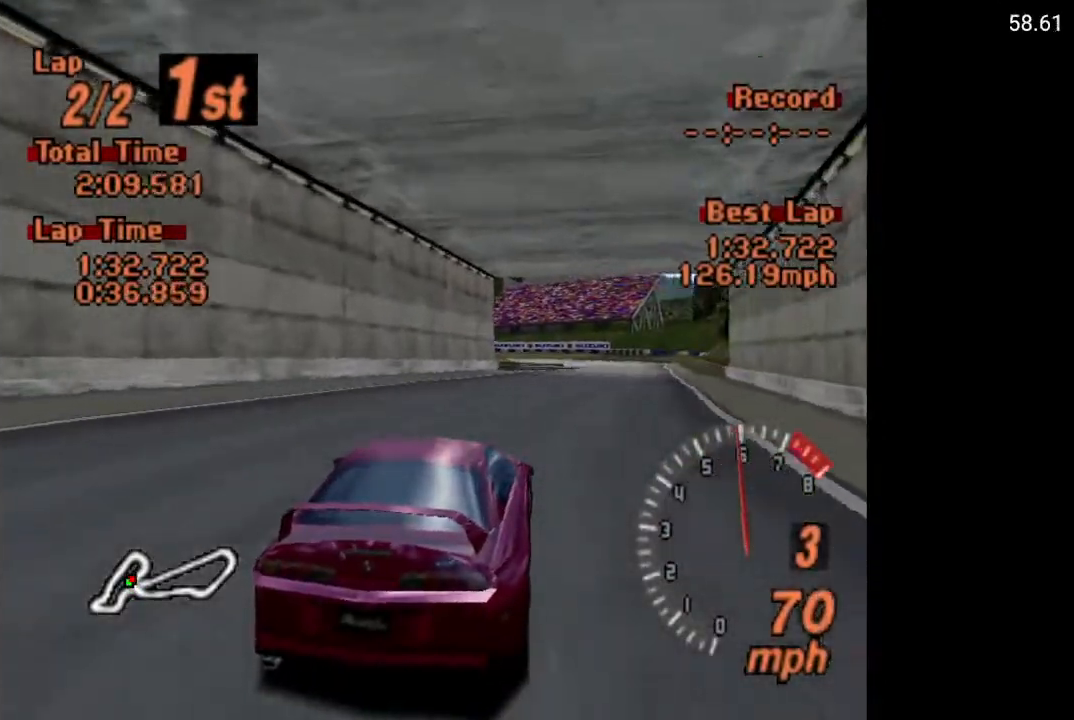
{"buttons": ["A"], "left_stick": "center", "right_stick": "center", "events": [[233, "DPAD_RIGHT", "up"]]}
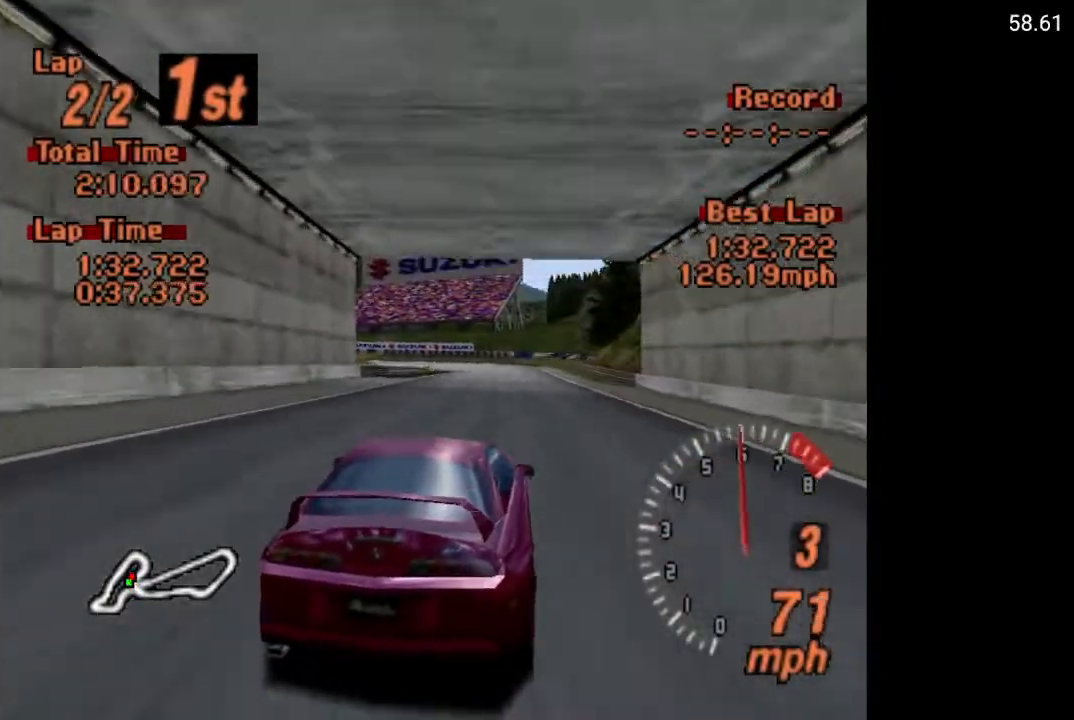
{"buttons": ["A"], "left_stick": "center", "right_stick": "center", "events": []}
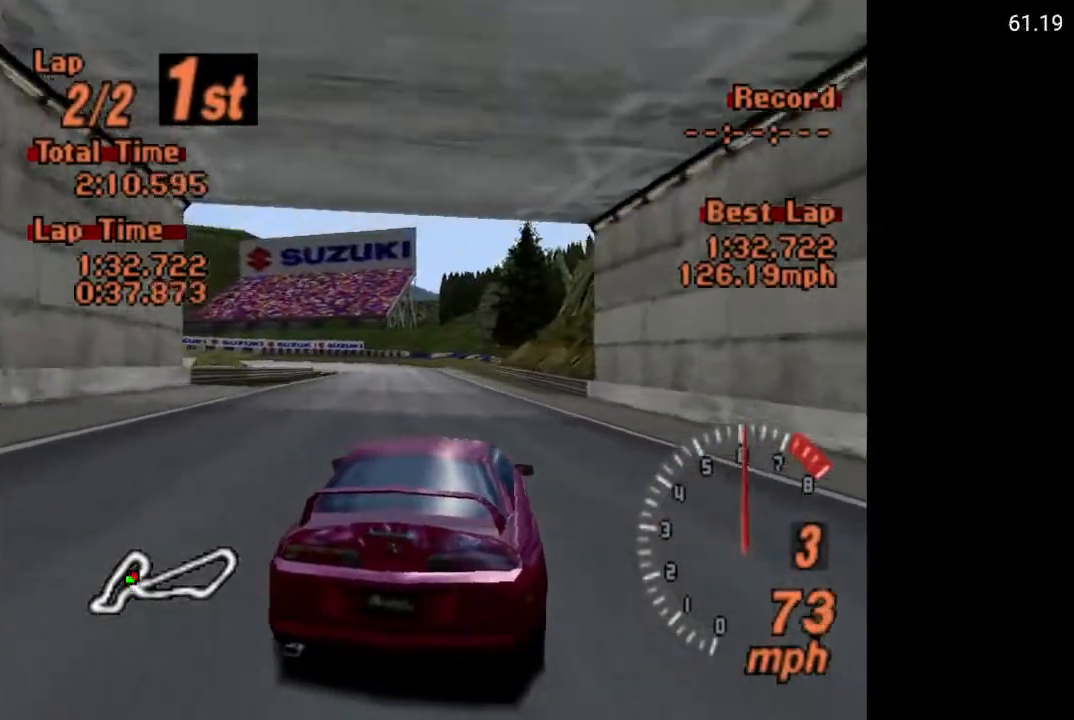
{"buttons": ["A", "DPAD_LEFT"], "left_stick": "center", "right_stick": "center", "events": [[417, "DPAD_LEFT", "down"]]}
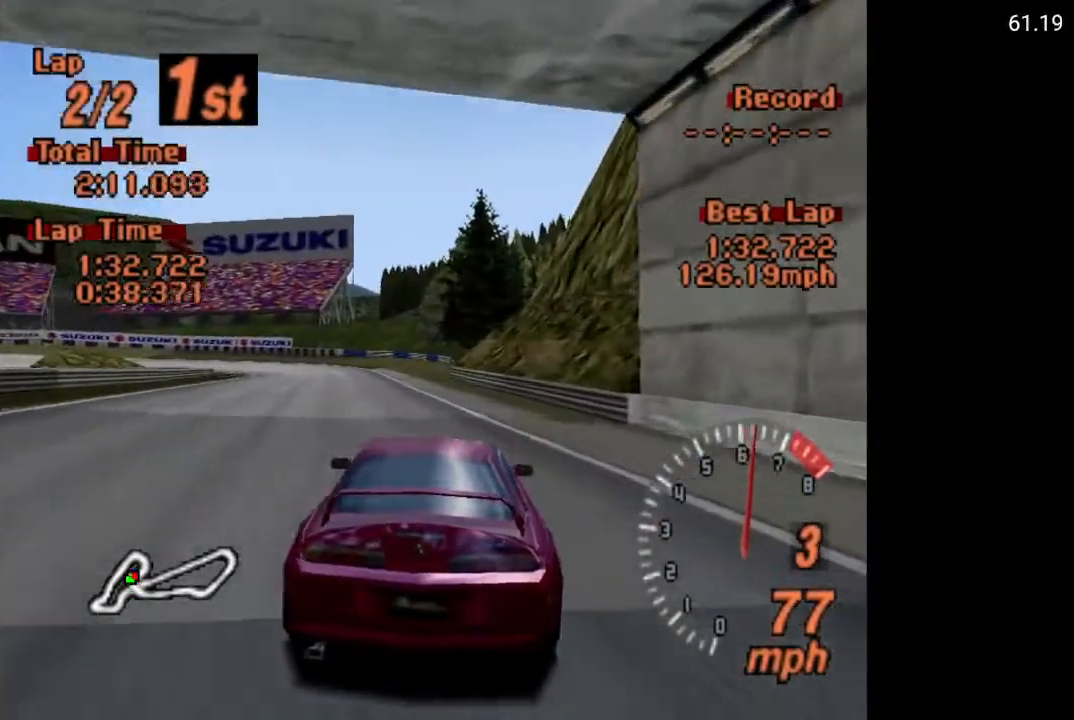
{"buttons": ["A"], "left_stick": "center", "right_stick": "center", "events": [[33, "DPAD_LEFT", "up"], [217, "DPAD_LEFT", "down"], [350, "DPAD_LEFT", "up"]]}
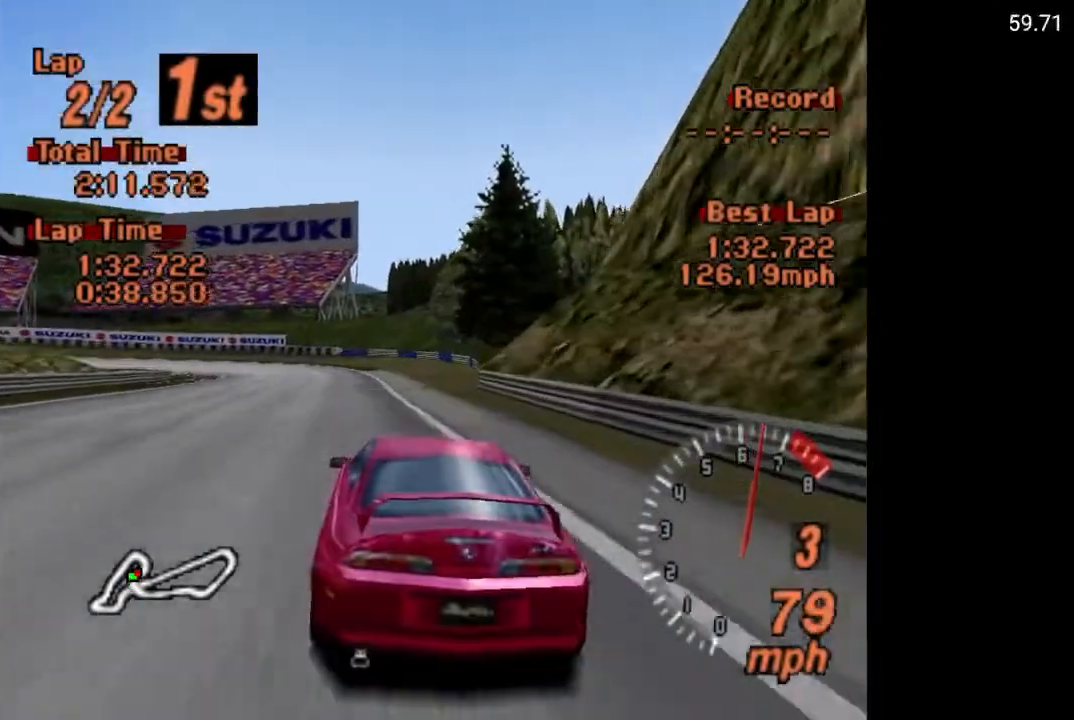
{"buttons": ["A", "DPAD_LEFT"], "left_stick": "center", "right_stick": "center", "events": [[150, "DPAD_LEFT", "down"], [283, "DPAD_LEFT", "up"], [450, "DPAD_LEFT", "down"]]}
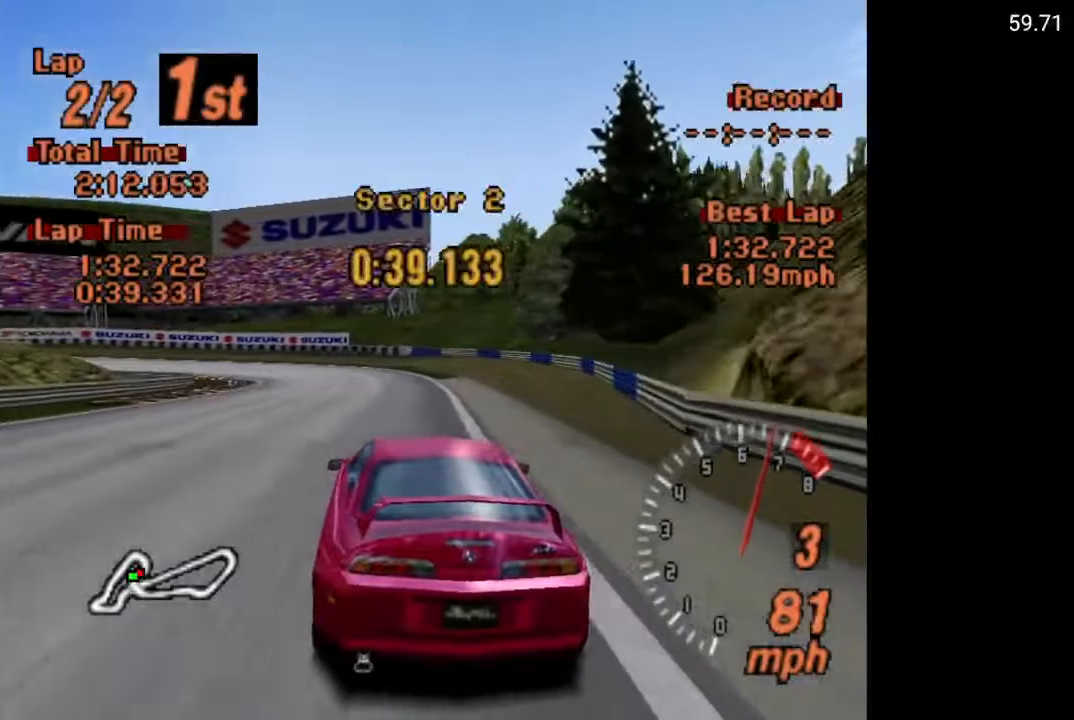
{"buttons": ["A", "DPAD_LEFT"], "left_stick": "center", "right_stick": "center", "events": [[100, "DPAD_LEFT", "up"], [483, "DPAD_LEFT", "down"]]}
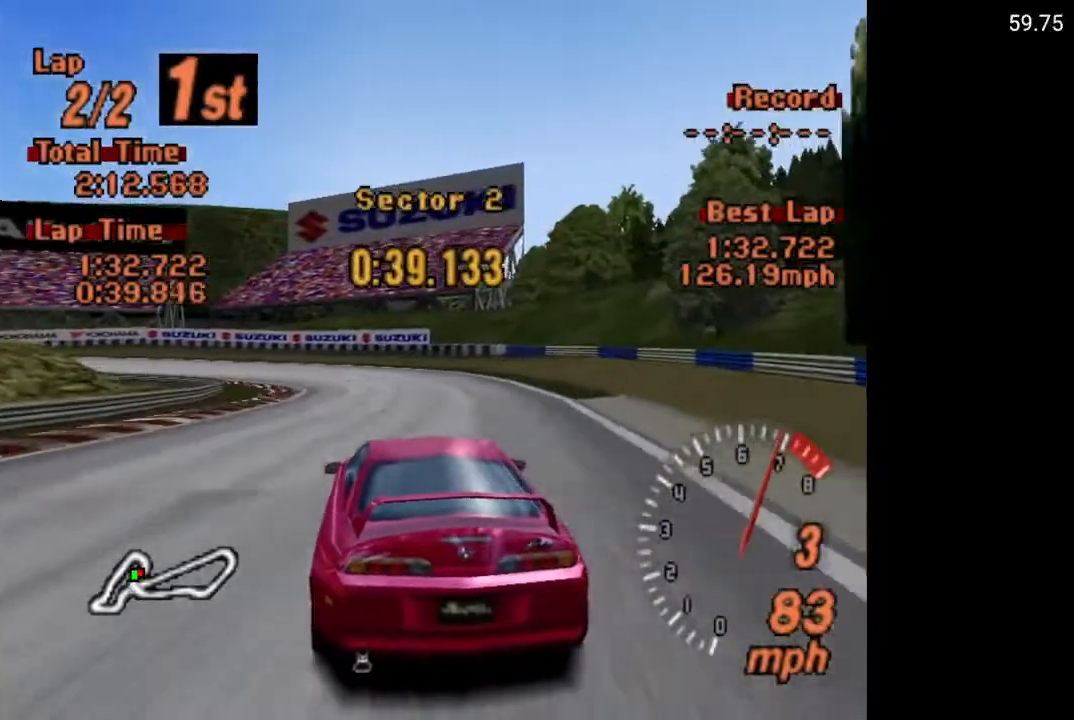
{"buttons": ["A"], "left_stick": "center", "right_stick": "center", "events": [[67, "DPAD_LEFT", "up"], [283, "DPAD_LEFT", "down"], [400, "DPAD_LEFT", "up"]]}
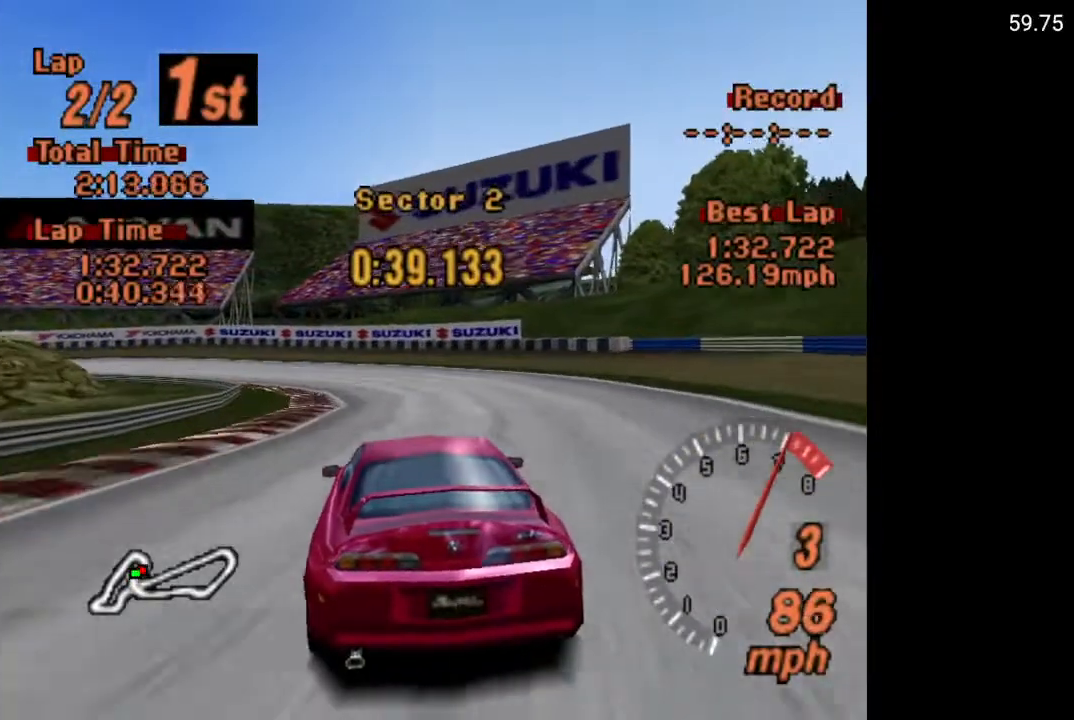
{"buttons": [], "left_stick": "center", "right_stick": "center", "events": [[83, "A", "up"], [133, "DPAD_LEFT", "down"], [250, "DPAD_LEFT", "up"]]}
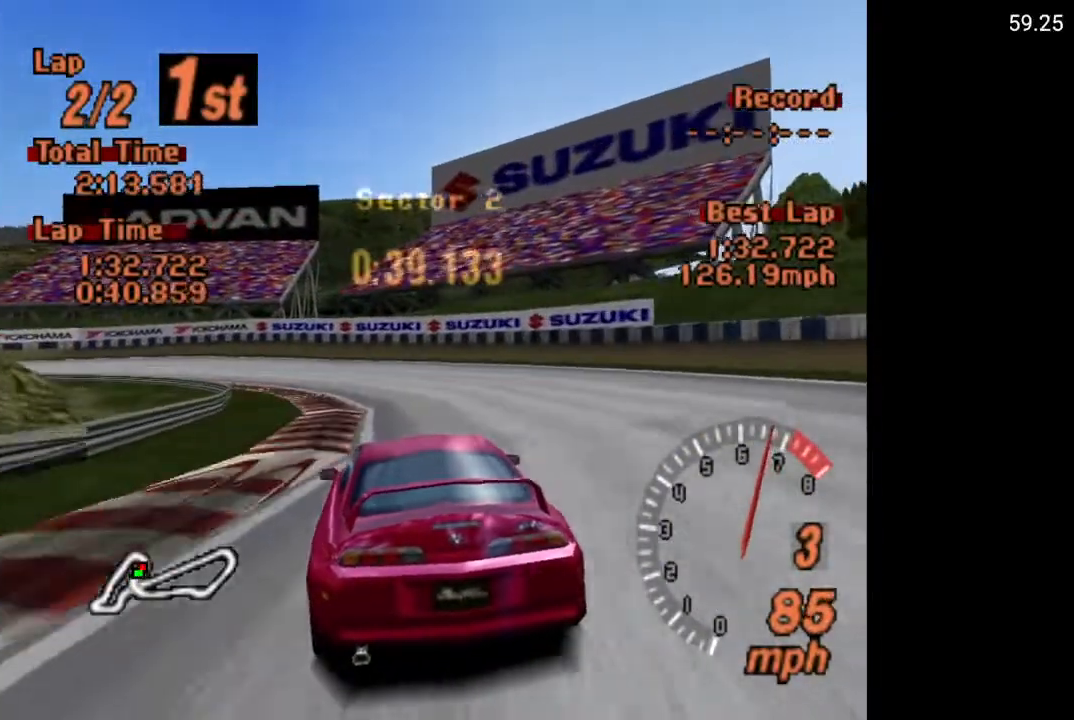
{"buttons": ["DPAD_LEFT"], "left_stick": "center", "right_stick": "center", "events": [[83, "DPAD_LEFT", "down"], [167, "DPAD_LEFT", "up"], [283, "DPAD_LEFT", "down"]]}
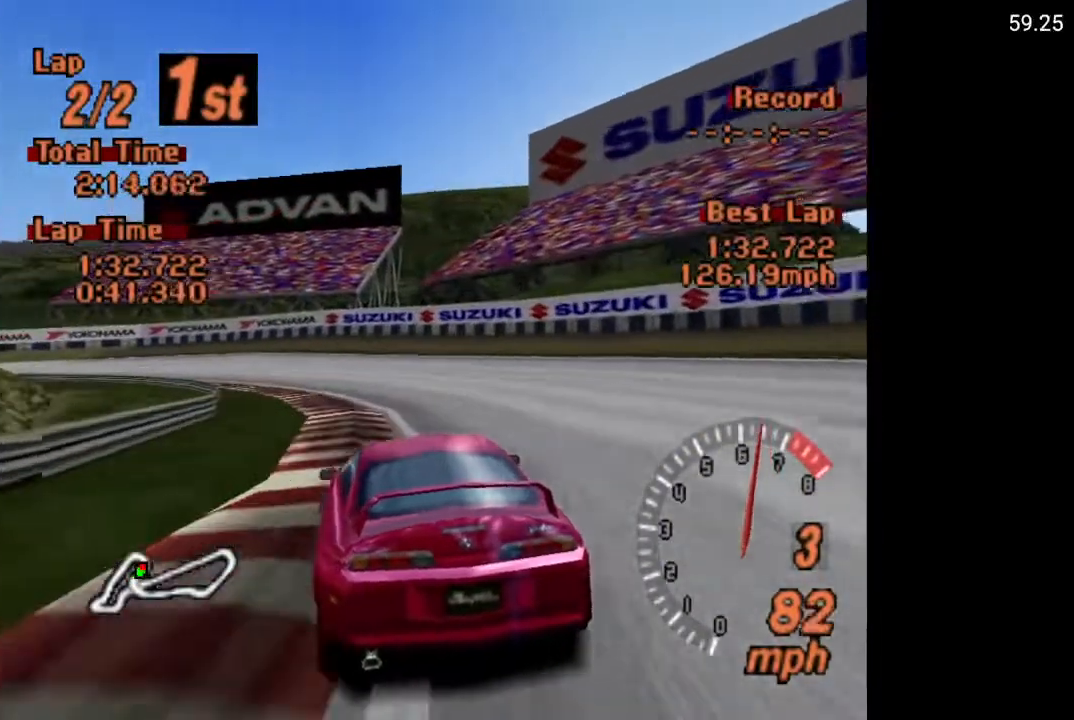
{"buttons": ["DPAD_LEFT"], "left_stick": "center", "right_stick": "center", "events": [[150, "DPAD_LEFT", "up"], [317, "DPAD_LEFT", "down"]]}
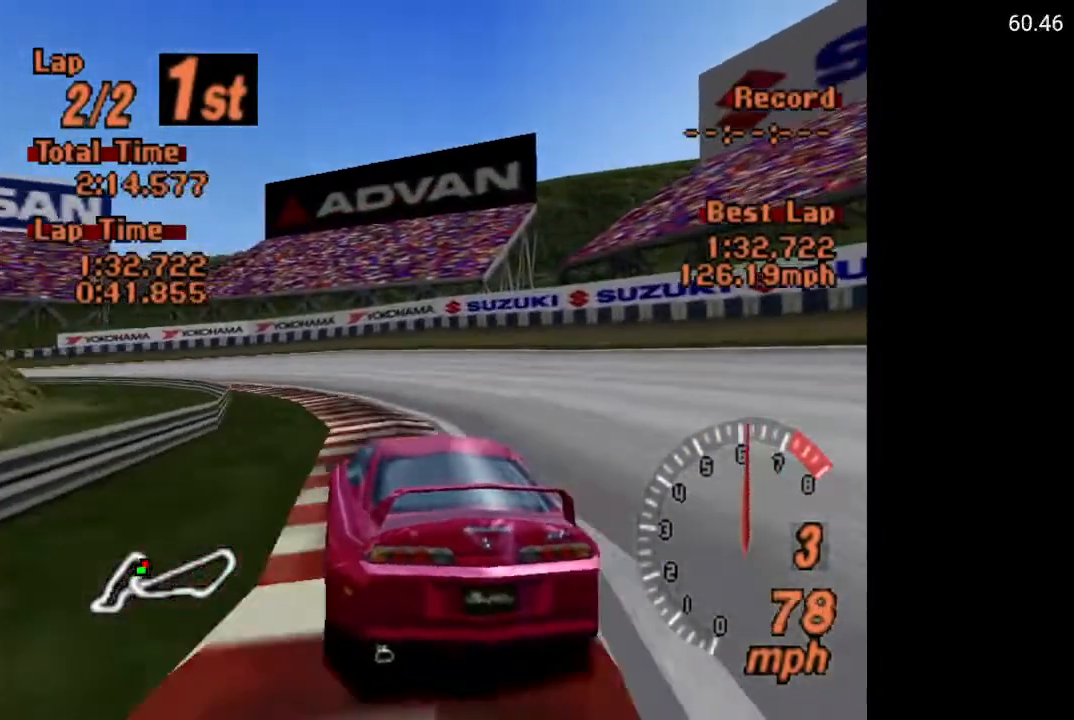
{"buttons": ["A", "DPAD_LEFT"], "left_stick": "center", "right_stick": "center", "events": [[50, "A", "down"]]}
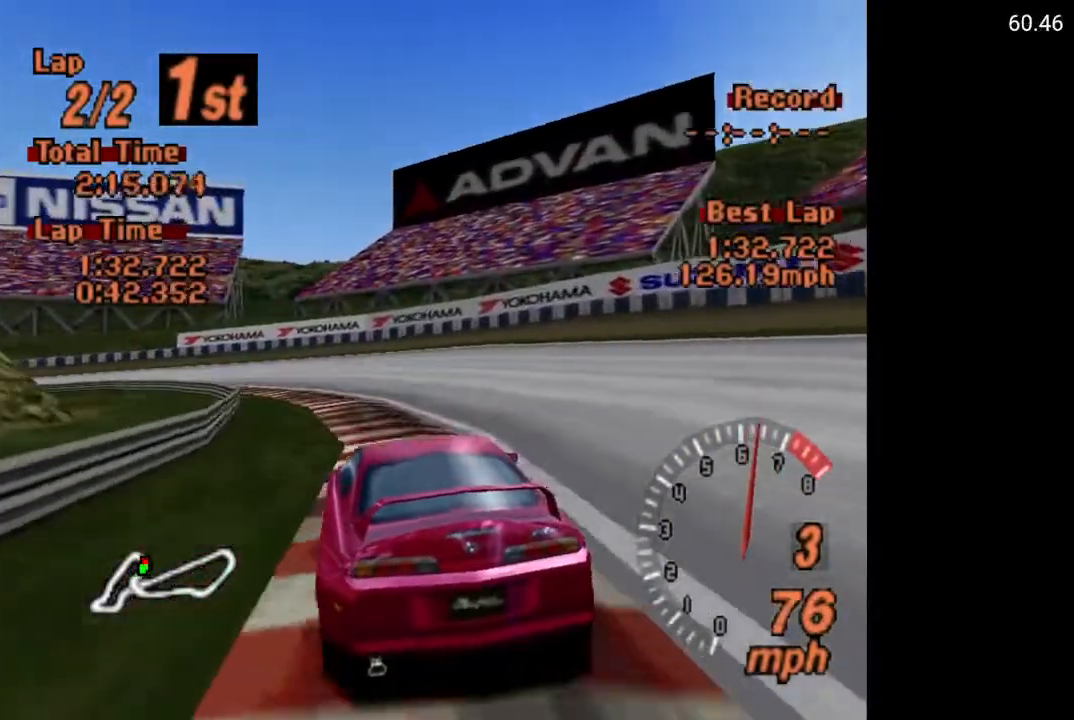
{"buttons": ["DPAD_LEFT"], "left_stick": "center", "right_stick": "center", "events": [[150, "A", "up"]]}